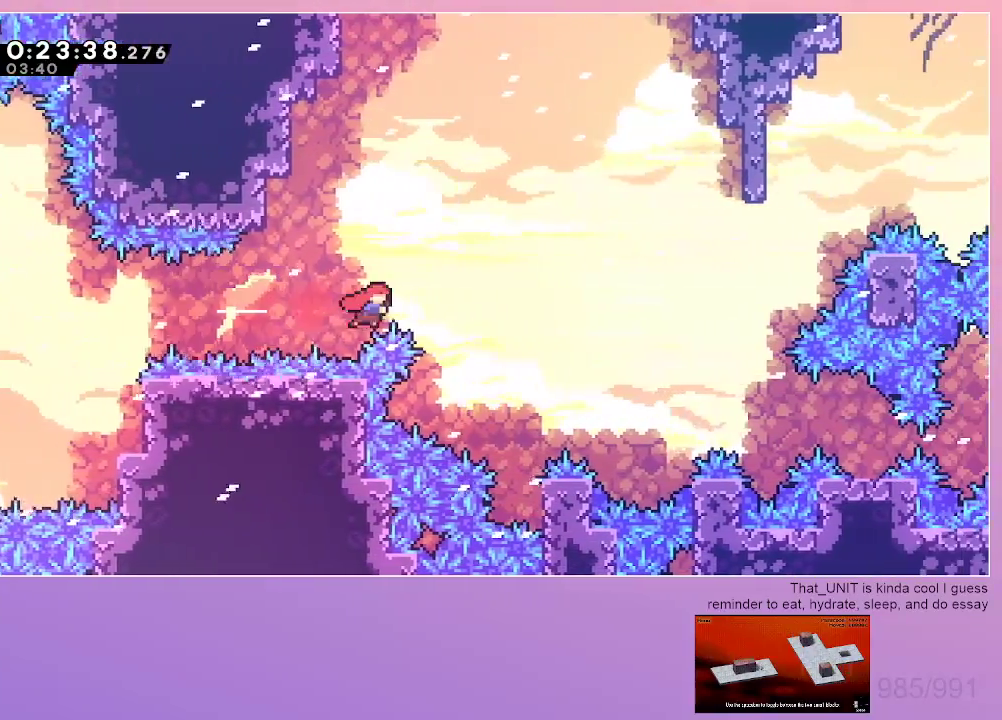
Gameplay with keyboard; each line is a JSON object with the keys held at the frame after it. "events" lists presses ("down") and releases ("up") of "dash", "down", "grab", "jump", "left", "menu", "right" and "up" between this image and that frame as [ms after this image, input, new state], when the widget could be followed in between. No other keys are recorded. Mouse input is not recorded. Key names are as the overlay labels them; some are game actions (e.g. jump) rather than physical keys.
{"keys": ["grab", "right", "up"], "events": [[34, "dash", "up"], [34, "jump", "up"]]}
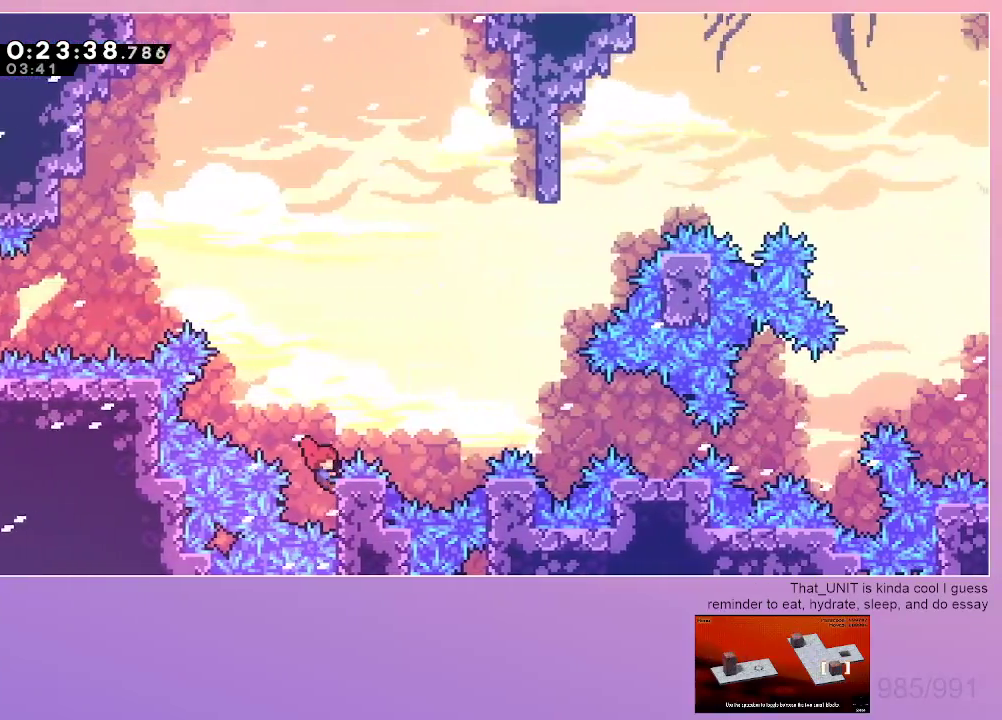
{"keys": ["grab", "jump", "right", "up"], "events": [[334, "jump", "down"]]}
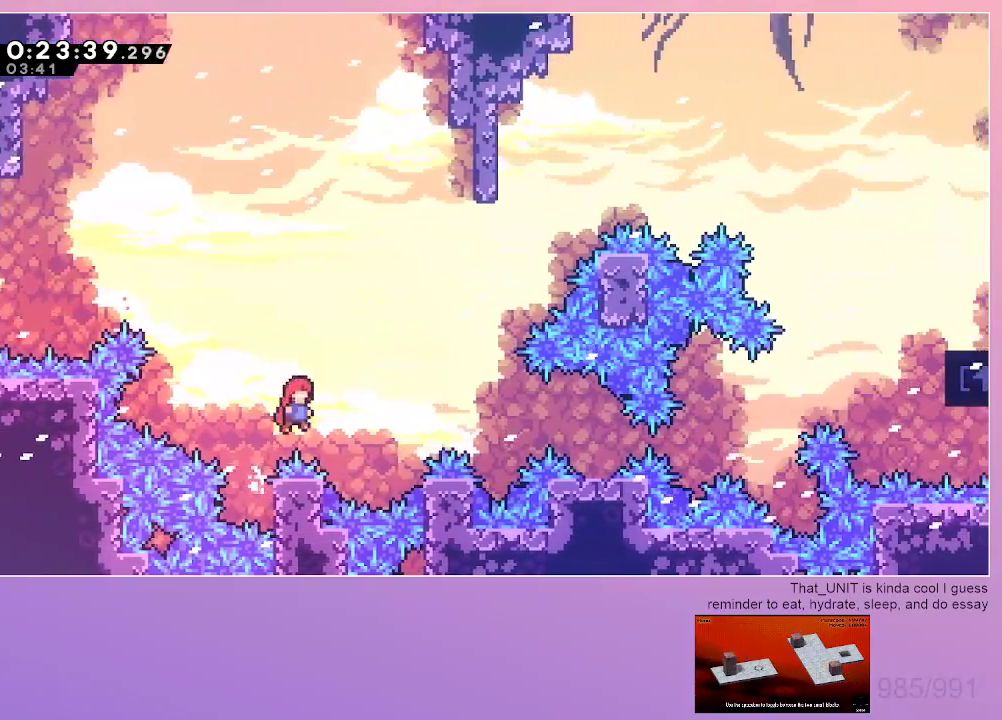
{"keys": ["dash", "grab", "jump", "right"], "events": [[34, "up", "up"], [300, "dash", "down"]]}
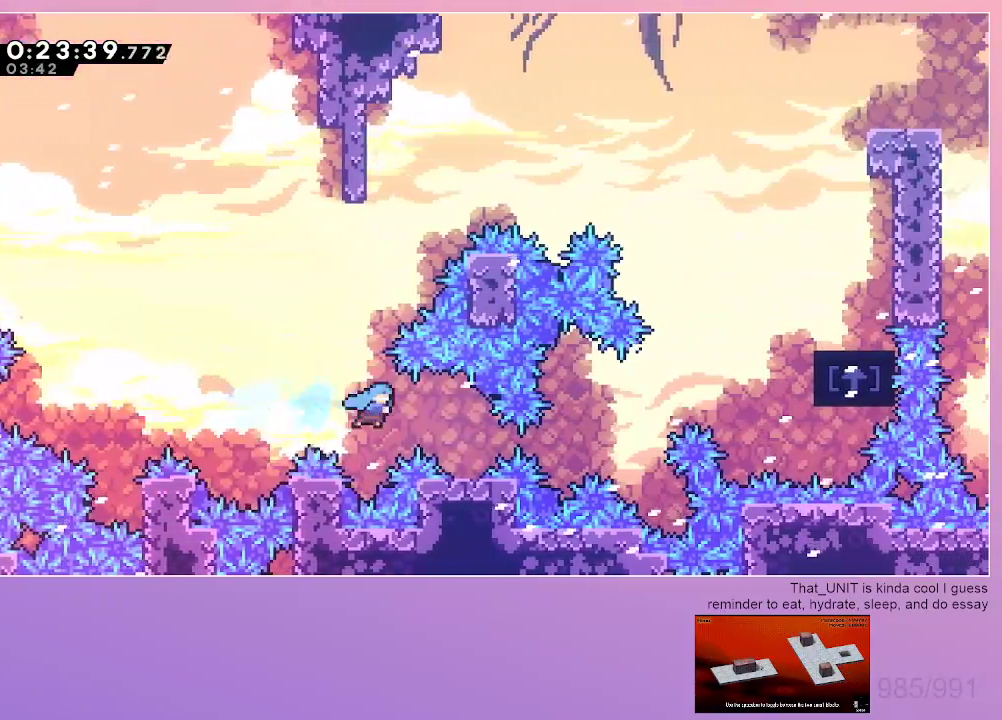
{"keys": [], "events": [[184, "dash", "up"], [184, "grab", "up"], [184, "jump", "up"], [184, "right", "up"], [367, "jump", "down"], [417, "jump", "up"]]}
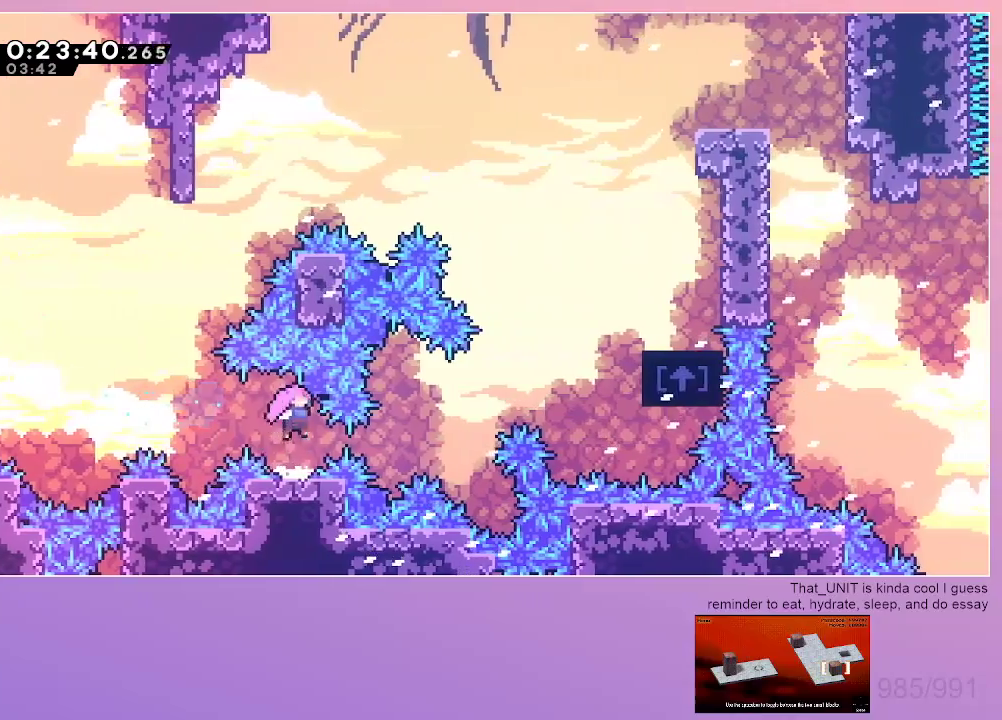
{"keys": ["dash", "grab", "right", "up"], "events": [[17, "right", "down"], [50, "dash", "down"], [150, "dash", "up"], [284, "dash", "down"], [284, "grab", "down"], [284, "up", "down"]]}
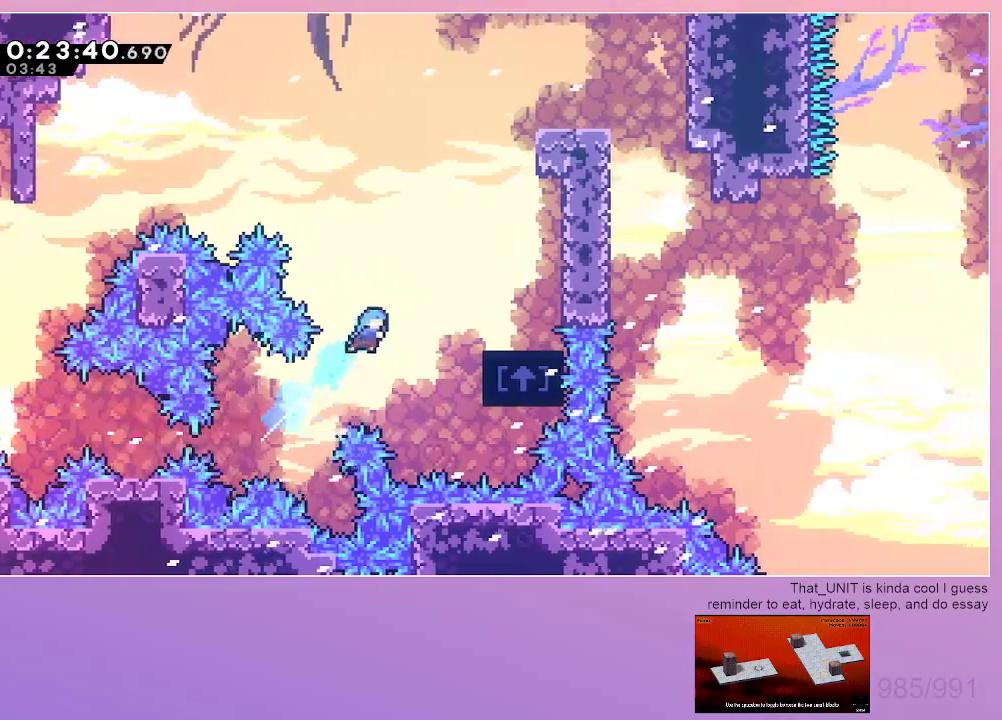
{"keys": ["grab", "jump", "right"], "events": [[217, "dash", "up"], [317, "up", "up"], [400, "right", "up"], [450, "jump", "down"], [500, "right", "down"]]}
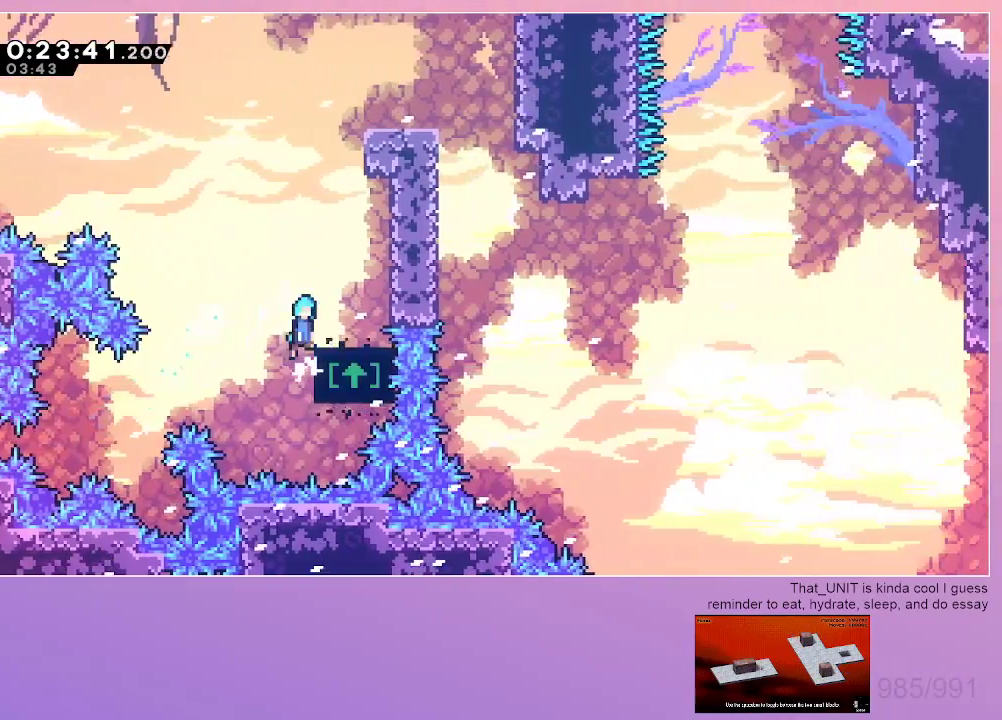
{"keys": ["dash", "up"], "events": [[34, "jump", "up"], [184, "right", "up"], [234, "grab", "up"], [234, "up", "down"], [284, "jump", "down"], [317, "dash", "down"], [367, "jump", "up"]]}
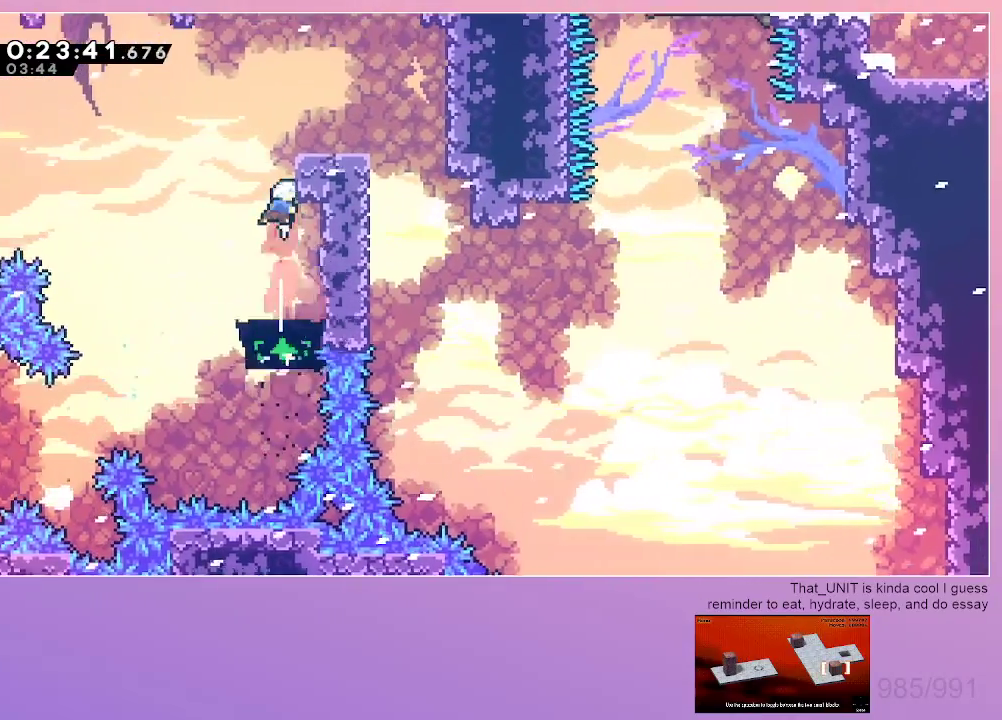
{"keys": ["right"], "events": [[50, "grab", "down"], [50, "right", "down"], [150, "jump", "down"], [250, "jump", "up"], [284, "dash", "up"], [334, "grab", "up"], [334, "up", "up"]]}
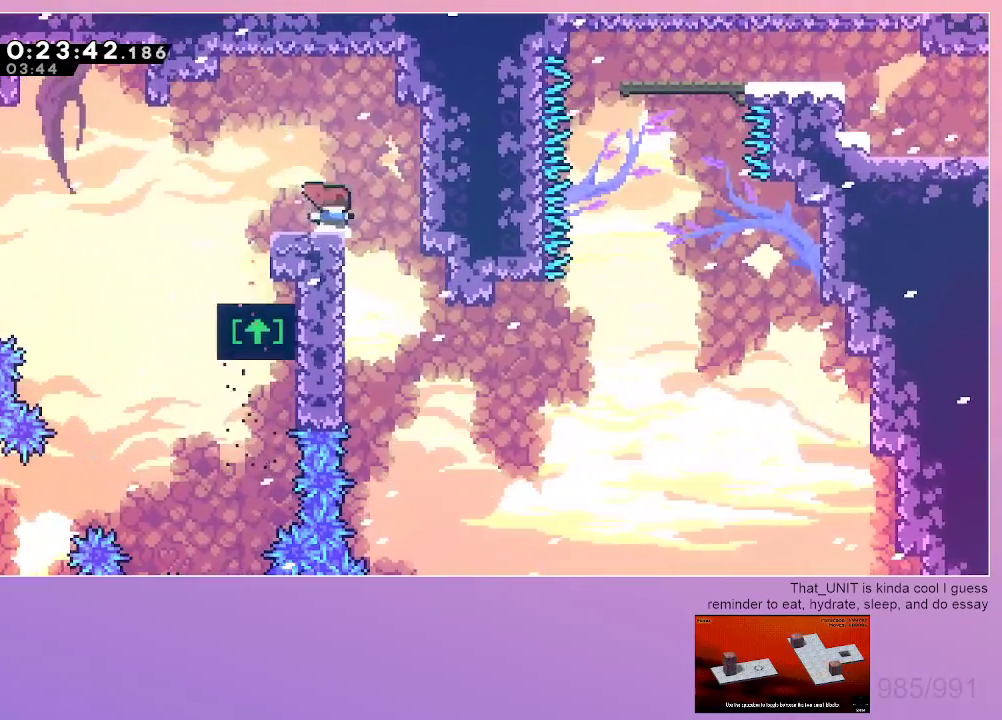
{"keys": ["right"], "events": [[167, "right", "up"], [300, "left", "down"], [450, "left", "up"], [500, "right", "down"]]}
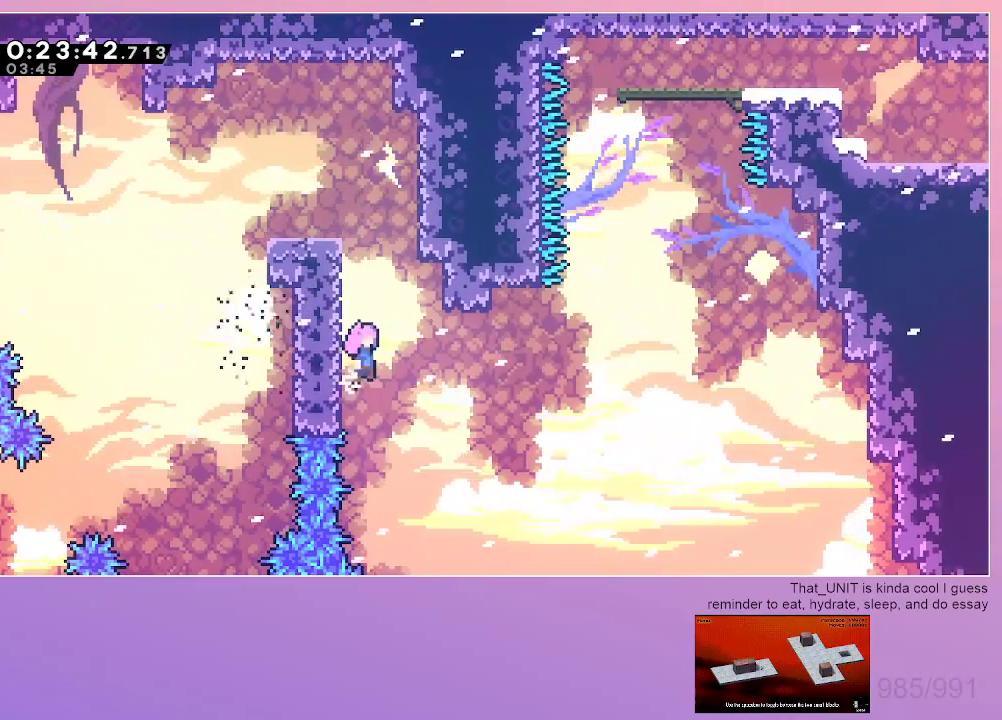
{"keys": ["right"], "events": [[34, "jump", "down"], [134, "jump", "up"]]}
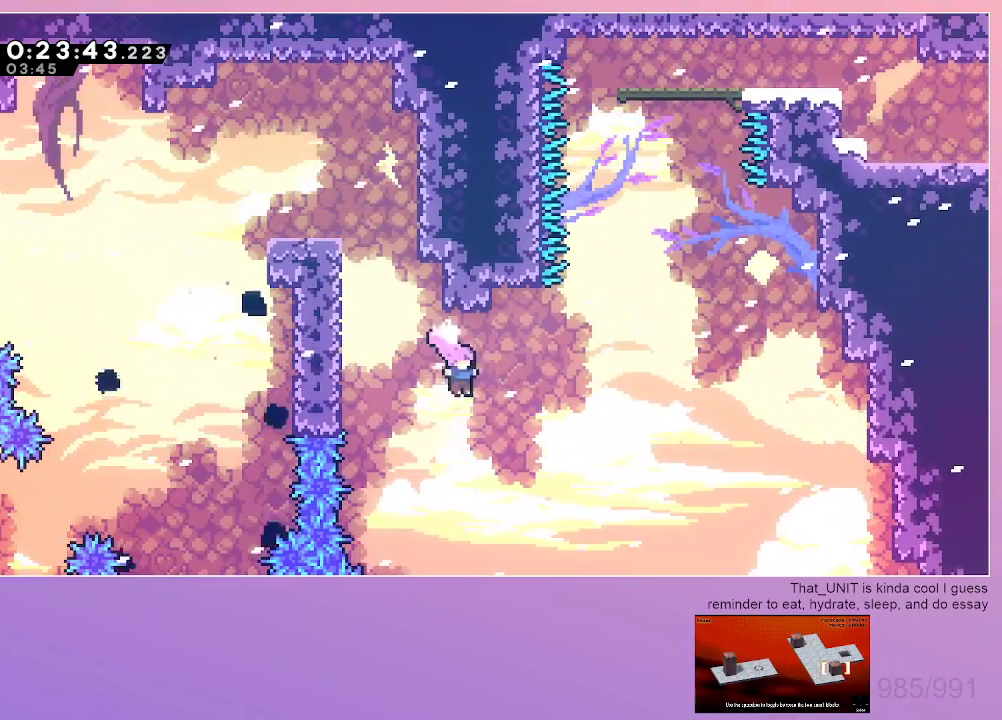
{"keys": ["jump", "right"], "events": [[150, "up", "down"], [200, "dash", "down"], [200, "right", "up"], [384, "right", "down"], [384, "up", "up"], [434, "jump", "down"], [484, "dash", "up"]]}
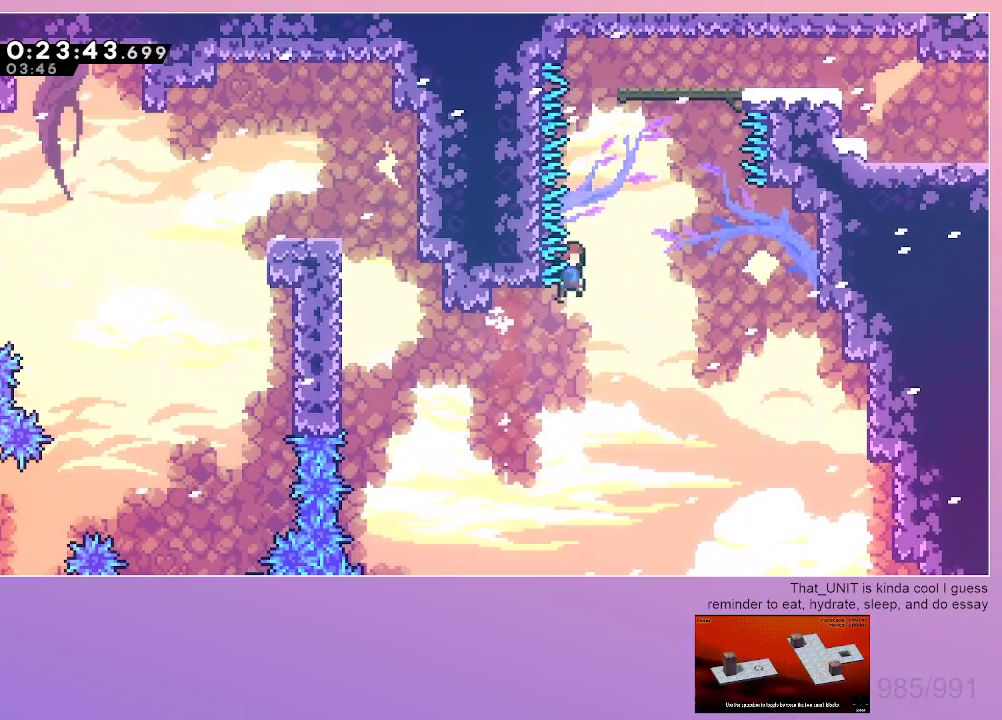
{"keys": ["right"], "events": [[217, "dash", "down"], [217, "right", "up"], [217, "up", "down"], [350, "jump", "up"], [350, "right", "down"], [400, "dash", "up"], [400, "up", "up"]]}
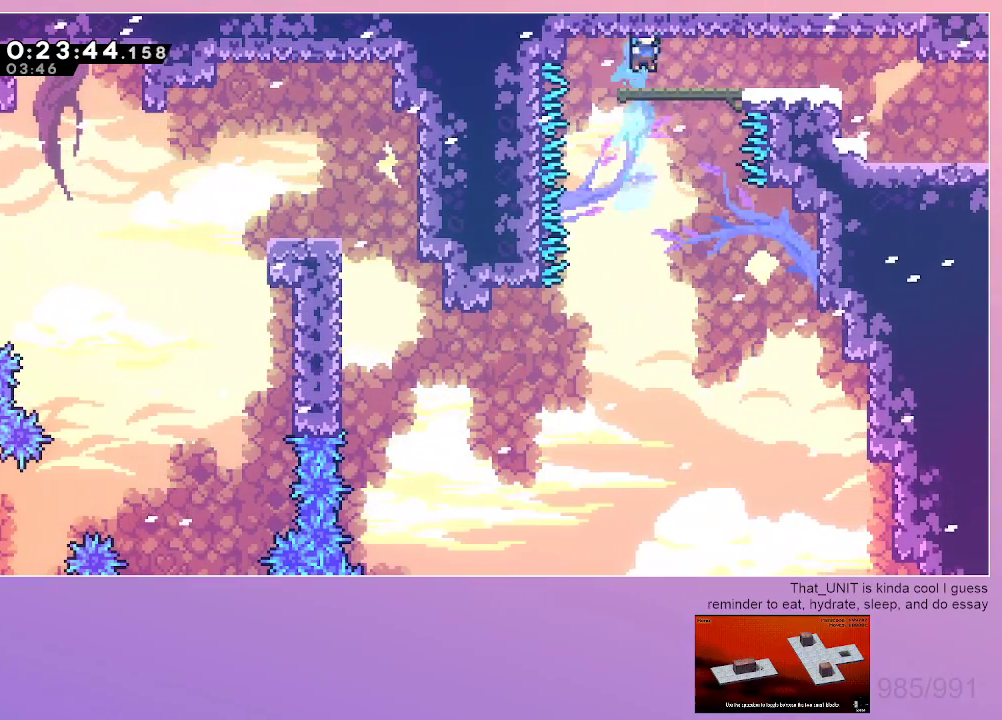
{"keys": ["dash", "down", "jump", "right"], "events": [[34, "right", "up"], [134, "right", "down"], [184, "dash", "down"], [267, "dash", "up"], [367, "jump", "down"], [417, "down", "down"], [467, "dash", "down"]]}
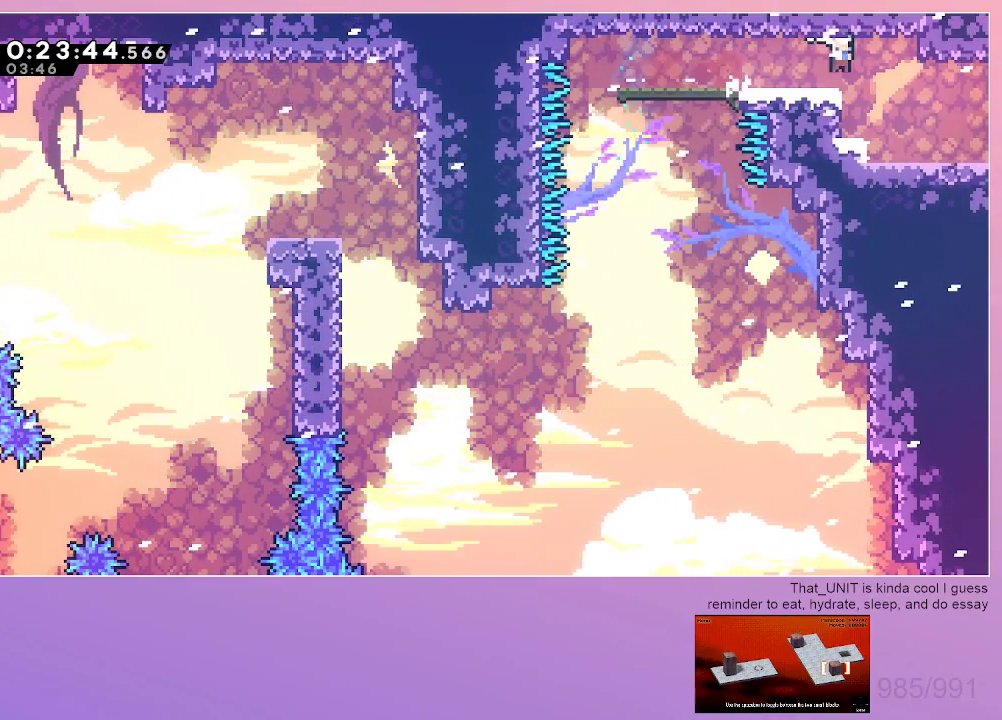
{"keys": ["grab", "right"], "events": [[200, "jump", "up"], [250, "dash", "up"], [284, "down", "up"], [334, "grab", "down"]]}
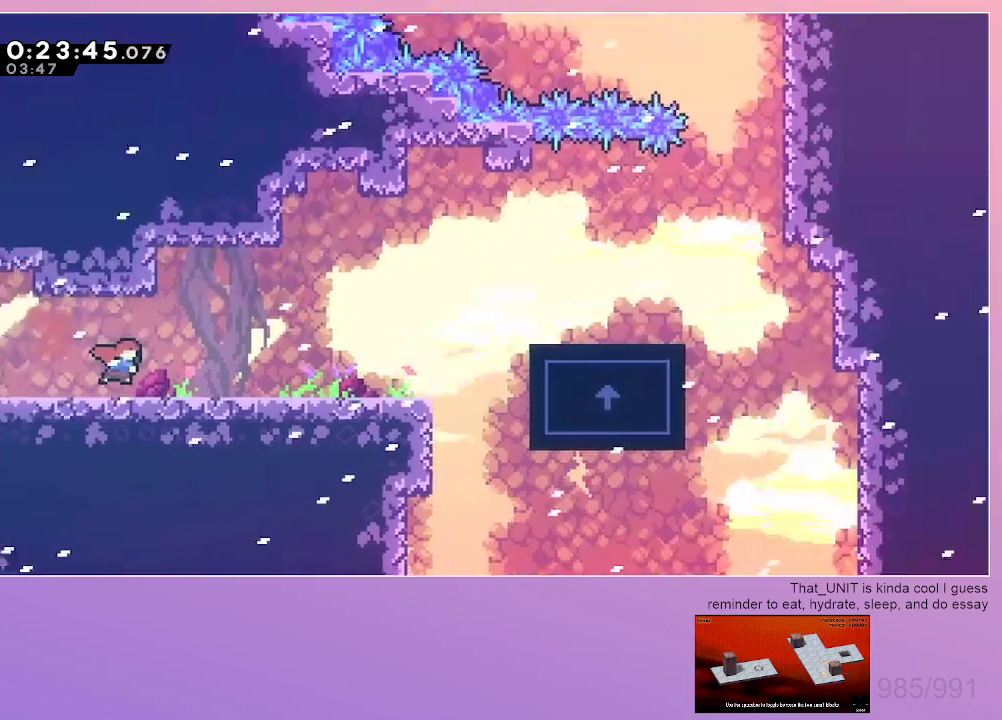
{"keys": ["grab", "jump", "right"], "events": [[450, "jump", "down"]]}
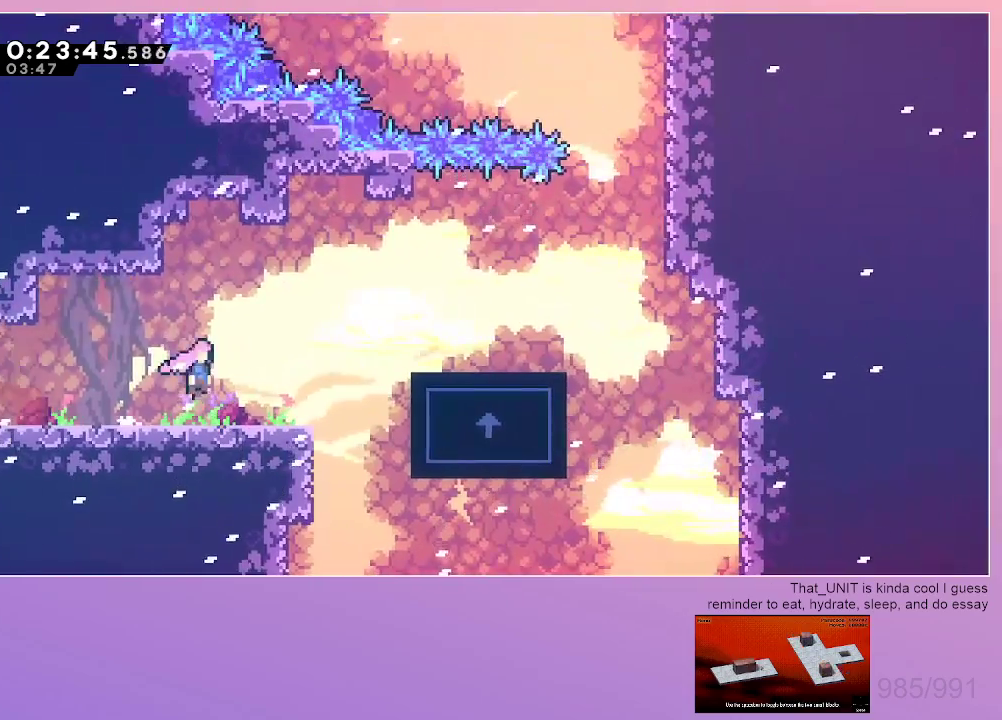
{"keys": [], "events": [[34, "jump", "up"], [267, "jump", "down"], [367, "jump", "up"], [467, "grab", "up"], [467, "right", "up"]]}
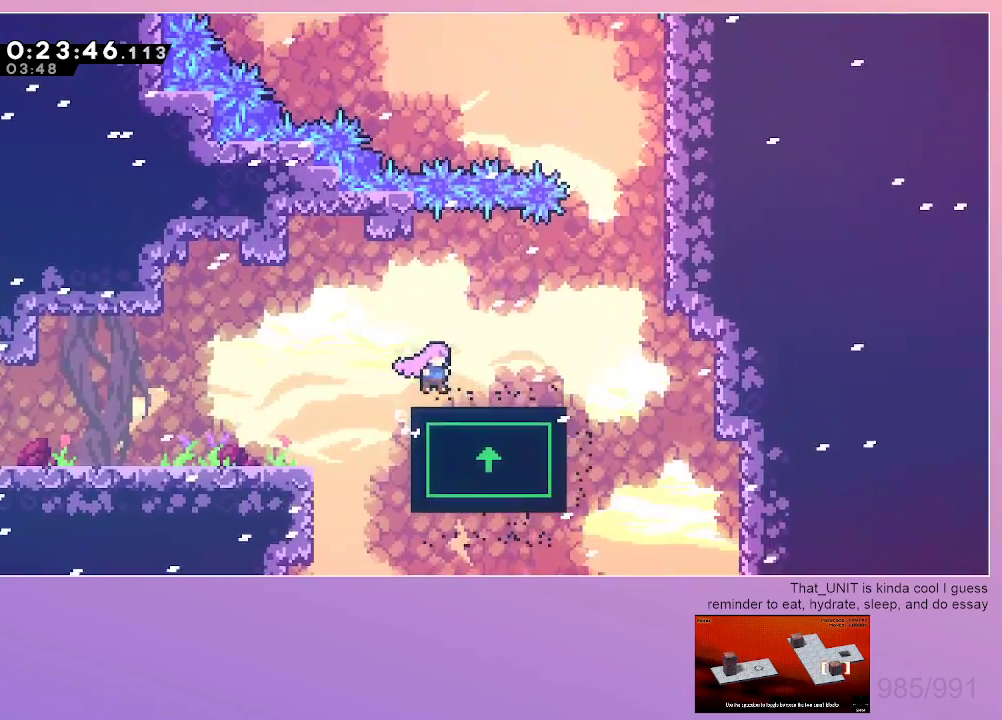
{"keys": ["grab", "jump", "right"], "events": [[200, "right", "down"], [250, "dash", "down"], [250, "grab", "down"], [384, "dash", "up"], [434, "jump", "down"]]}
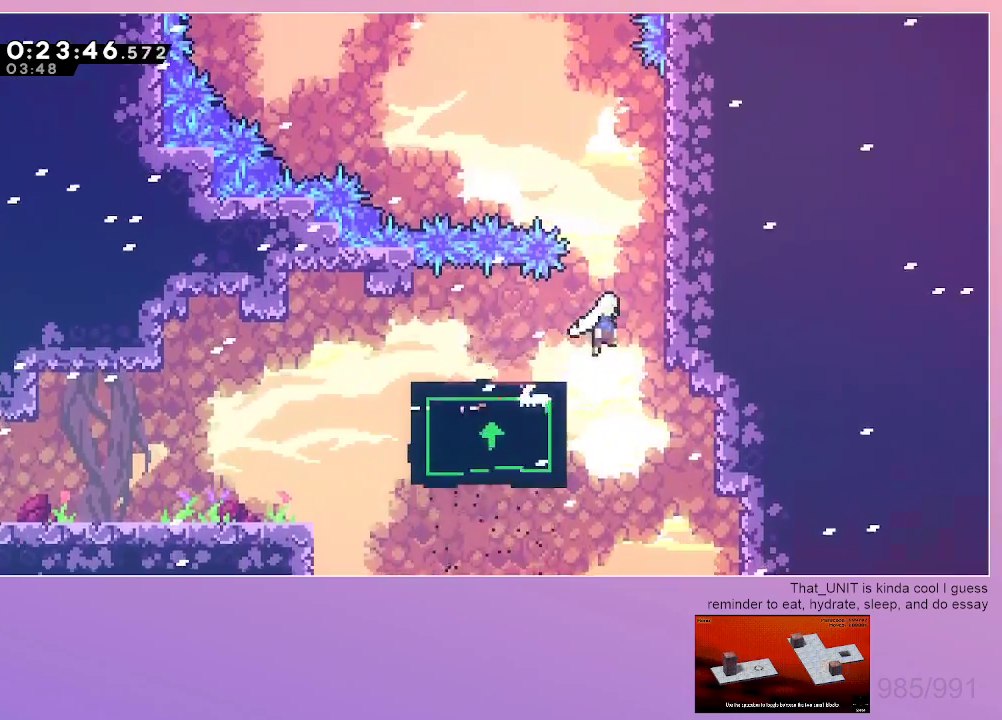
{"keys": ["jump", "left"], "events": [[450, "grab", "up"], [450, "right", "up"], [500, "left", "down"]]}
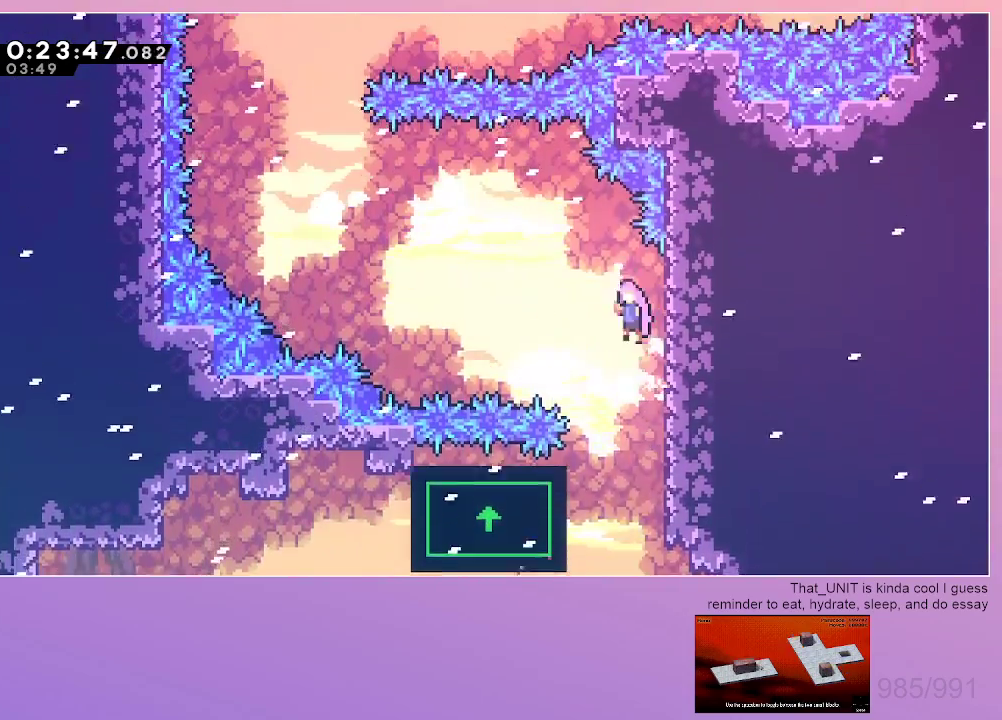
{"keys": ["left"], "events": [[184, "jump", "up"], [417, "left", "up"], [467, "left", "down"]]}
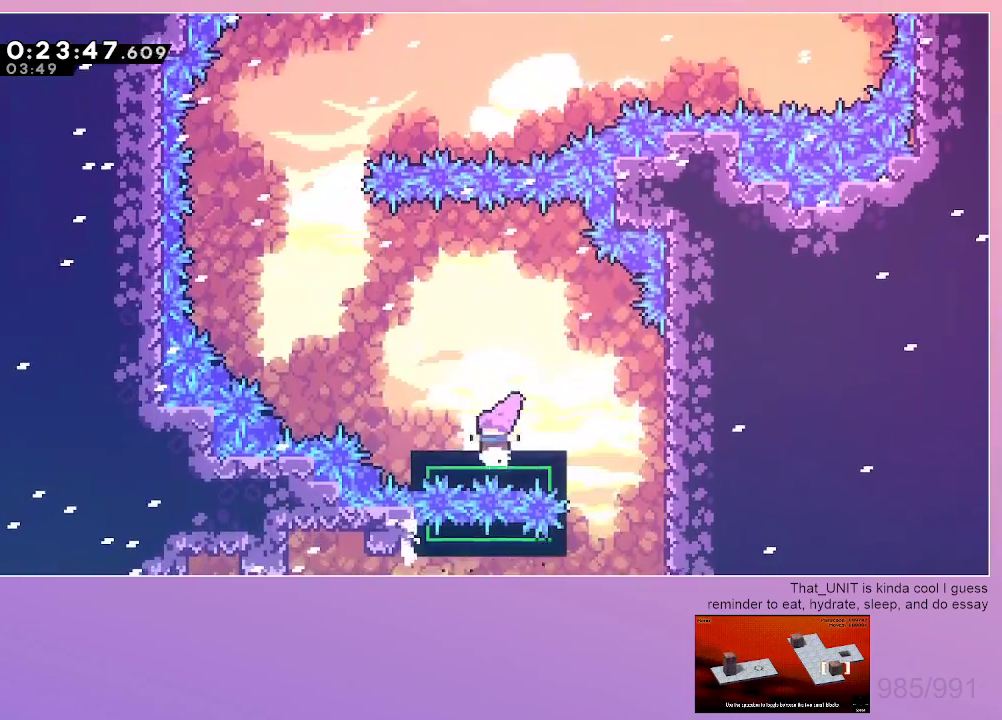
{"keys": ["jump", "left"], "events": [[150, "jump", "down"]]}
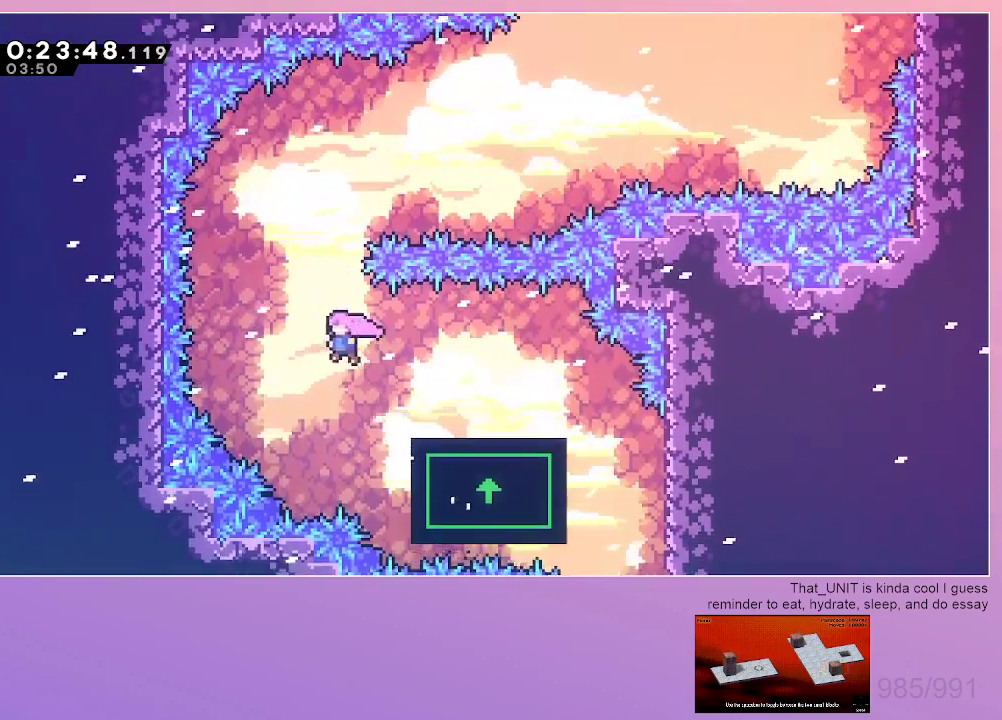
{"keys": ["up"], "events": [[117, "left", "up"], [167, "dash", "down"], [167, "up", "down"], [217, "jump", "up"], [350, "dash", "up"]]}
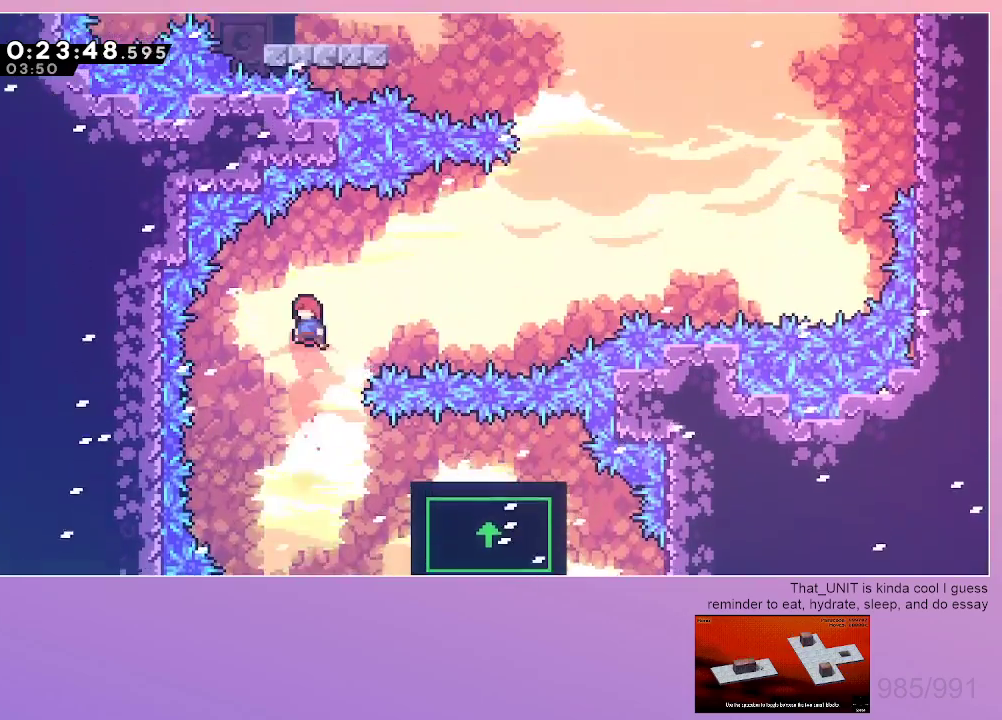
{"keys": ["right"], "events": [[234, "dash", "down"], [234, "right", "down"], [367, "dash", "up"], [417, "up", "up"]]}
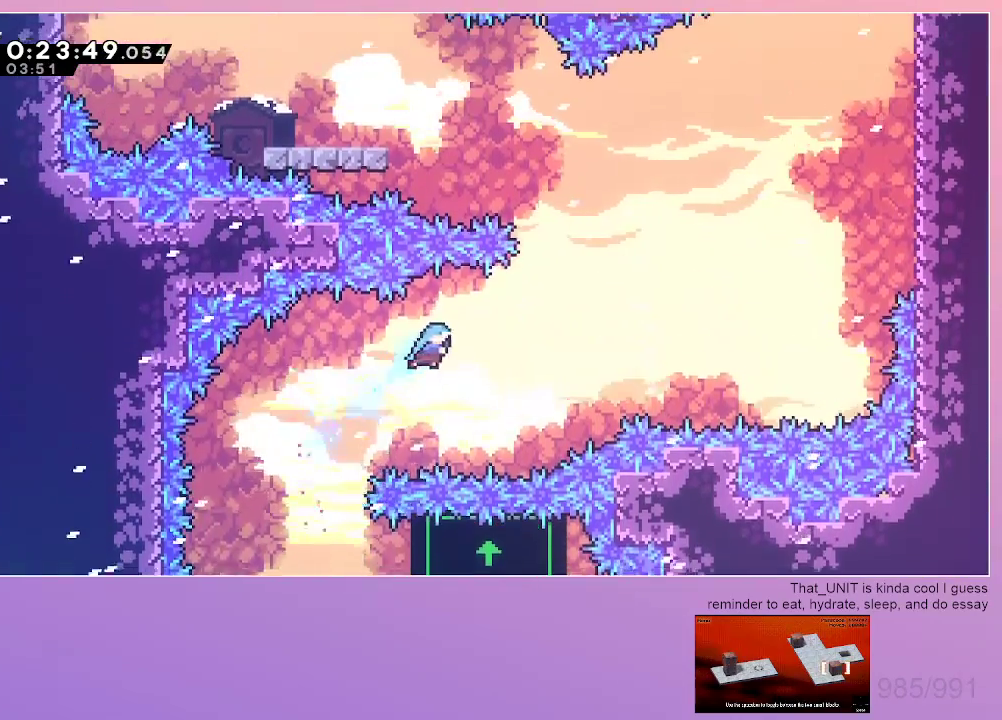
{"keys": ["right"], "events": [[250, "right", "up"], [484, "right", "down"]]}
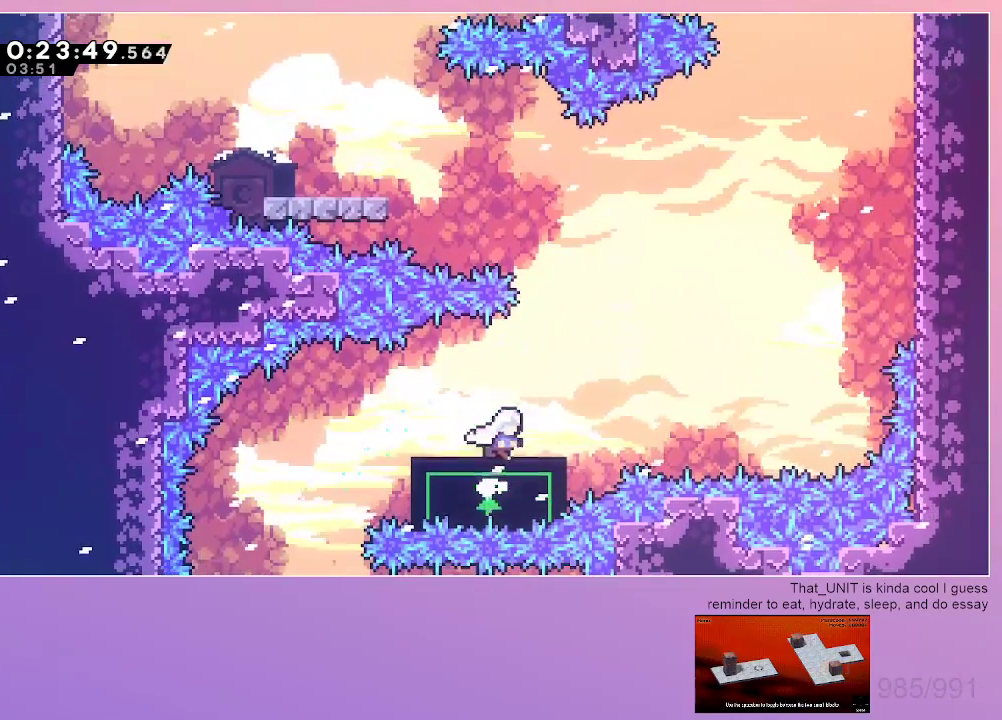
{"keys": [], "events": [[167, "right", "up"]]}
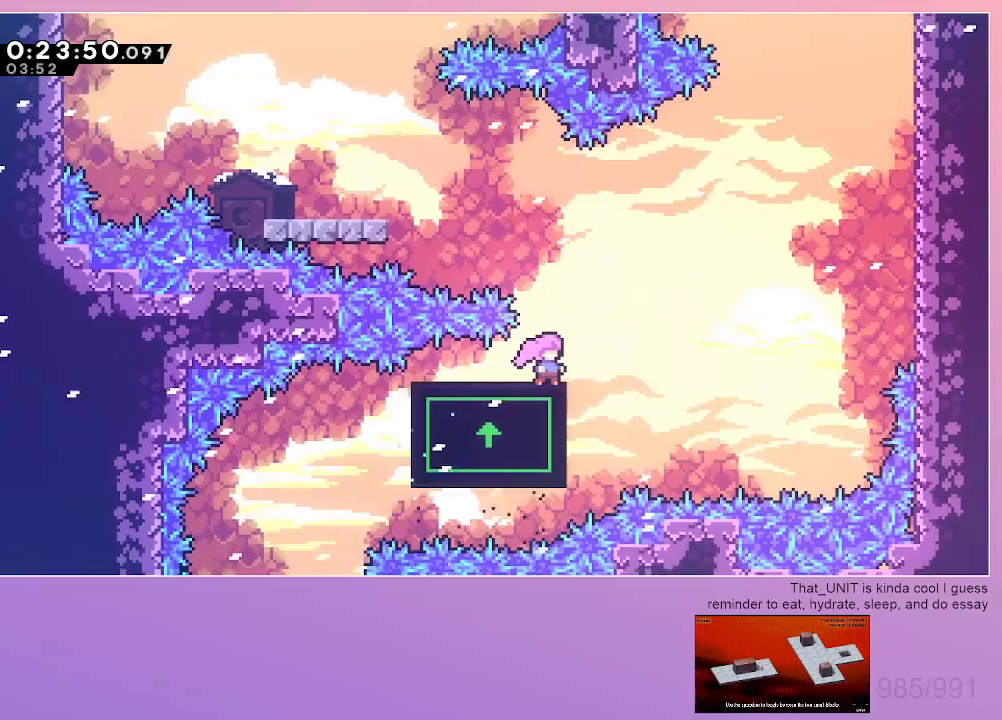
{"keys": ["left"], "events": [[417, "left", "down"]]}
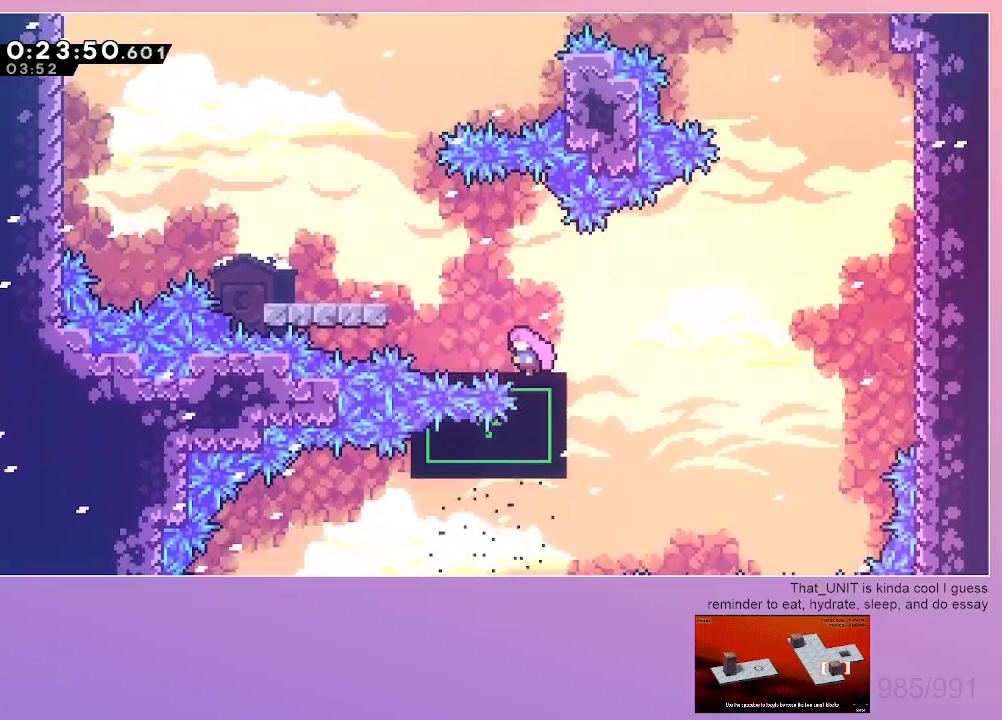
{"keys": ["jump", "left"], "events": [[250, "left", "up"], [334, "left", "down"], [434, "jump", "down"]]}
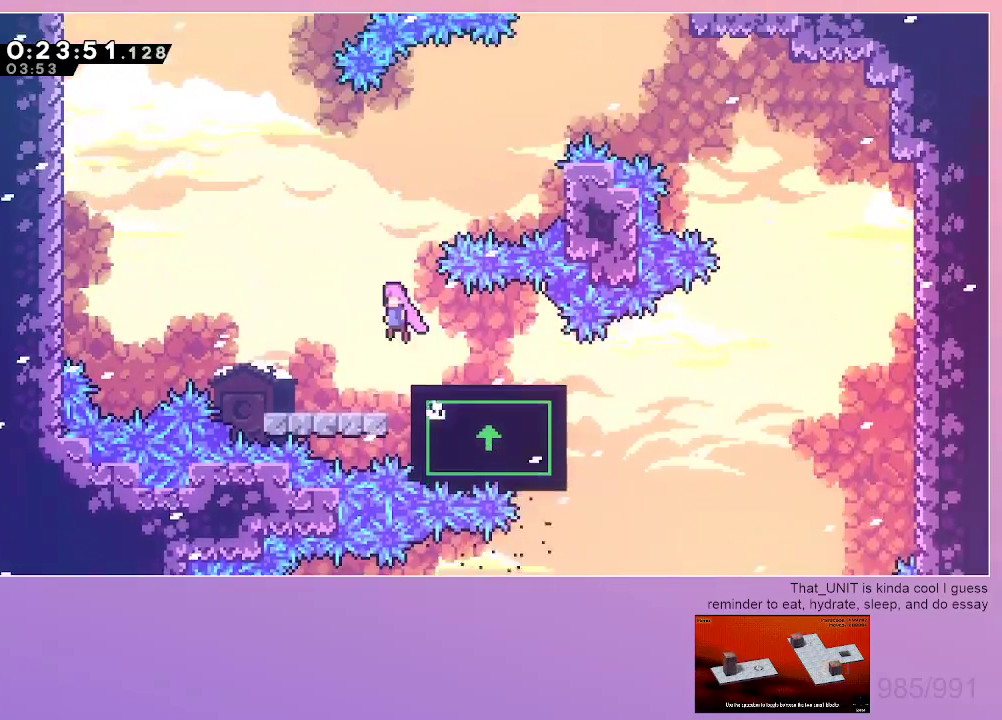
{"keys": ["dash", "jump", "right", "up"], "events": [[217, "left", "up"], [450, "right", "down"], [450, "up", "down"], [500, "dash", "down"]]}
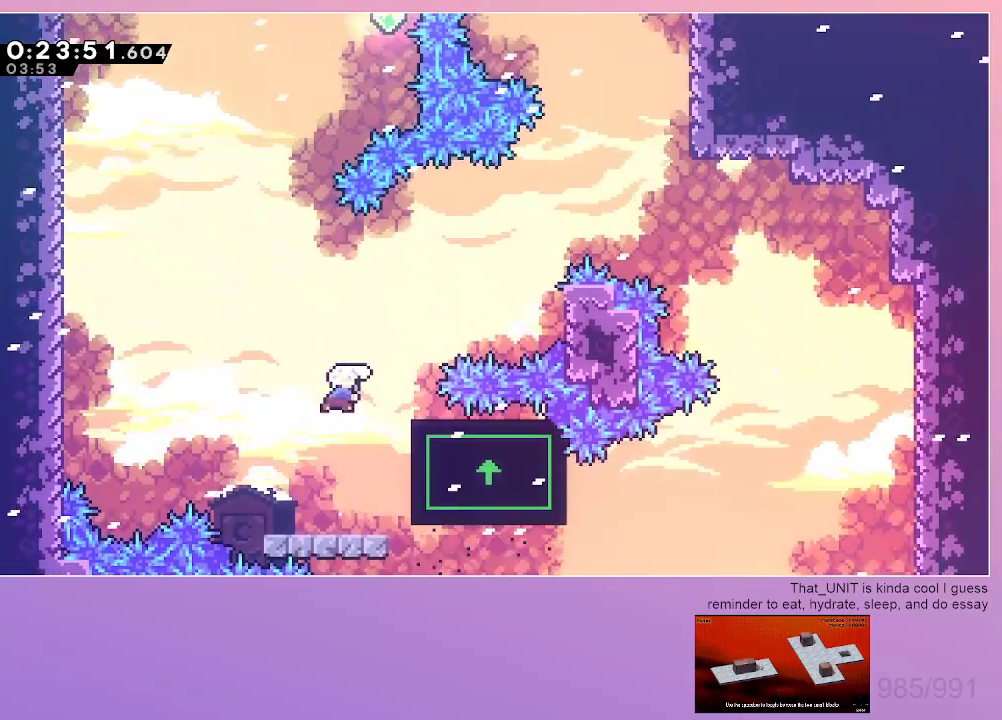
{"keys": [], "events": [[234, "up", "up"], [284, "dash", "up"], [284, "jump", "up"], [284, "right", "up"], [367, "left", "down"], [467, "left", "up"]]}
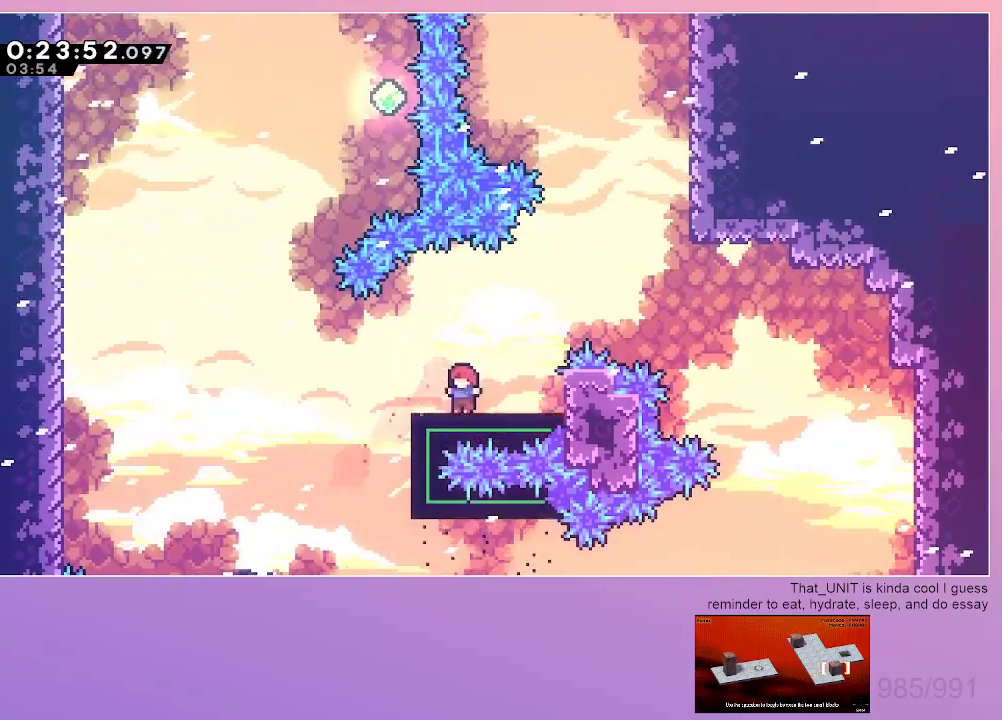
{"keys": [], "events": [[150, "right", "down"], [384, "right", "up"]]}
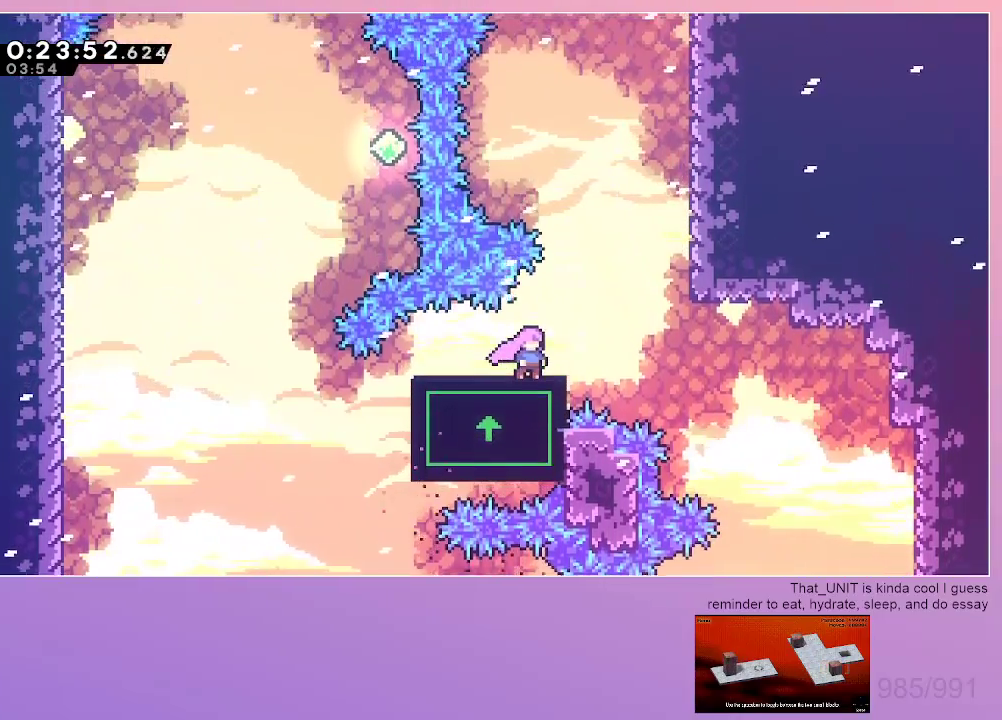
{"keys": ["grab", "jump", "right"], "events": [[117, "right", "down"], [167, "grab", "down"], [300, "jump", "down"]]}
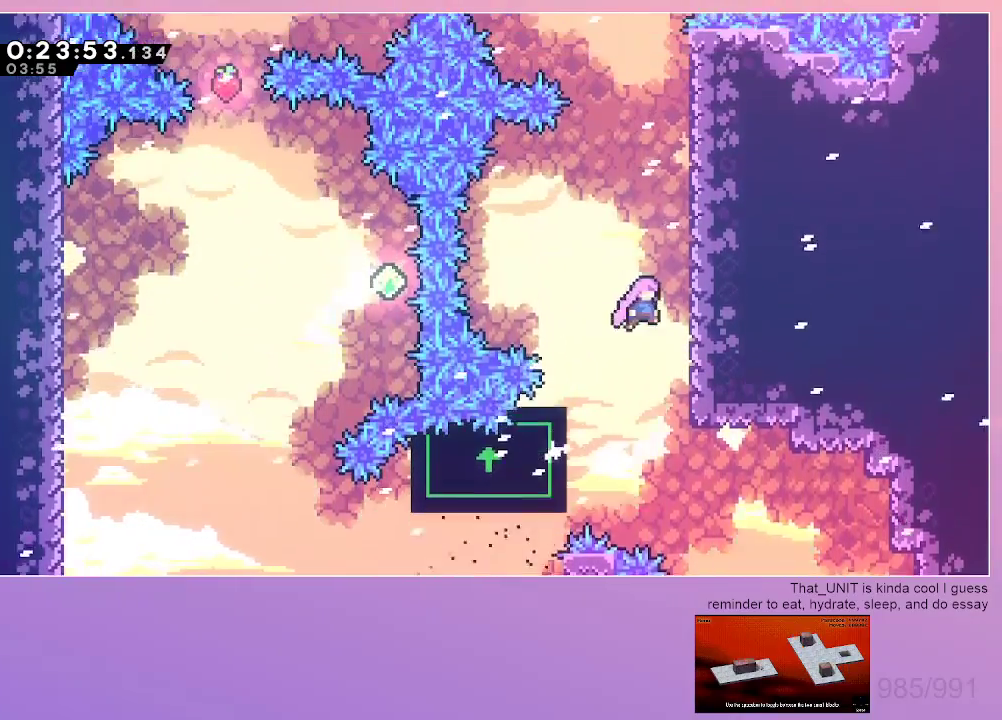
{"keys": ["grab", "jump"], "events": [[134, "right", "up"]]}